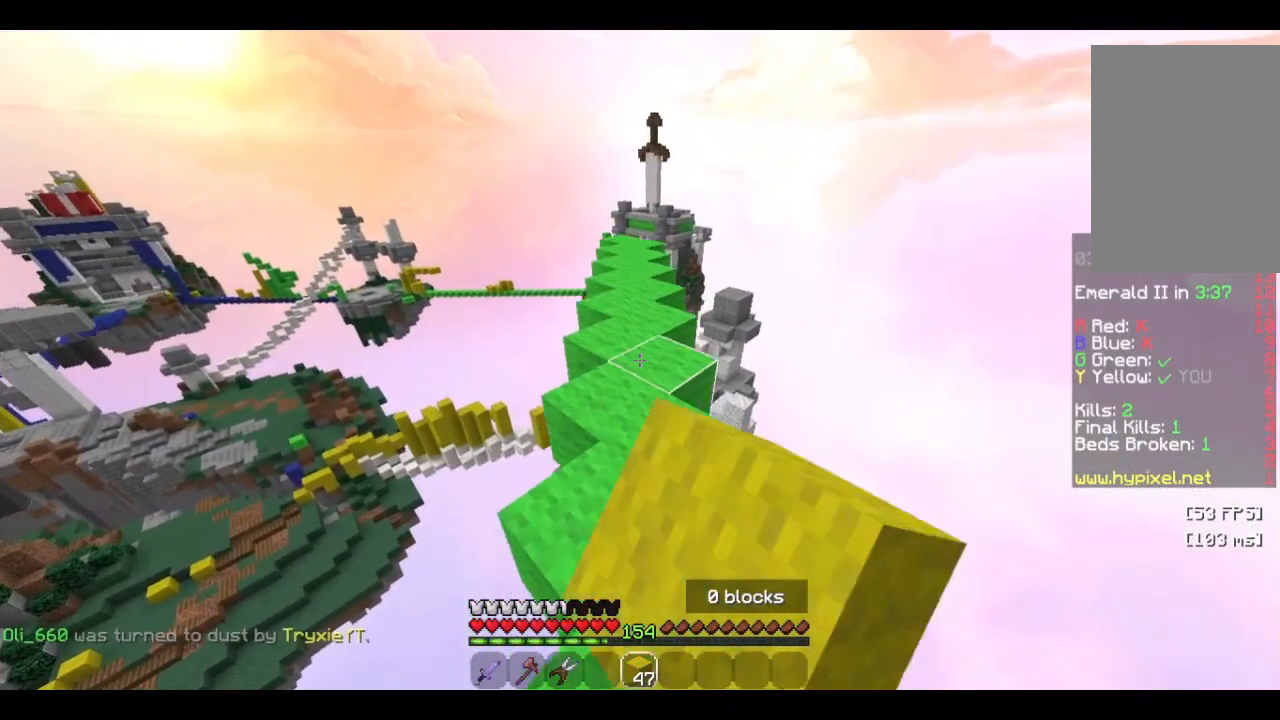
Gameplay with keyboard and mouse; each line is a JSON object with the keys and mouse buttons held at the frame after it. "events" lists presses ("down") and releases ("up") of "a", "d", "s", "w", "mouse_left" and "mouse_right" between this image and that frame as [ms after this image, input, new state], when the widget could be followed in between. "mouse_left", "mouse_right" = the "left", "right" buttons of the "mouse" list. No other keys are recorded. Fast repeated clicks can show as one long hold. Mouse movement is not recorded.
{"keys": ["w"], "mouse": ["left"], "events": [[33, "mouse_left", "down"], [100, "mouse_left", "up"], [500, "mouse_left", "down"]]}
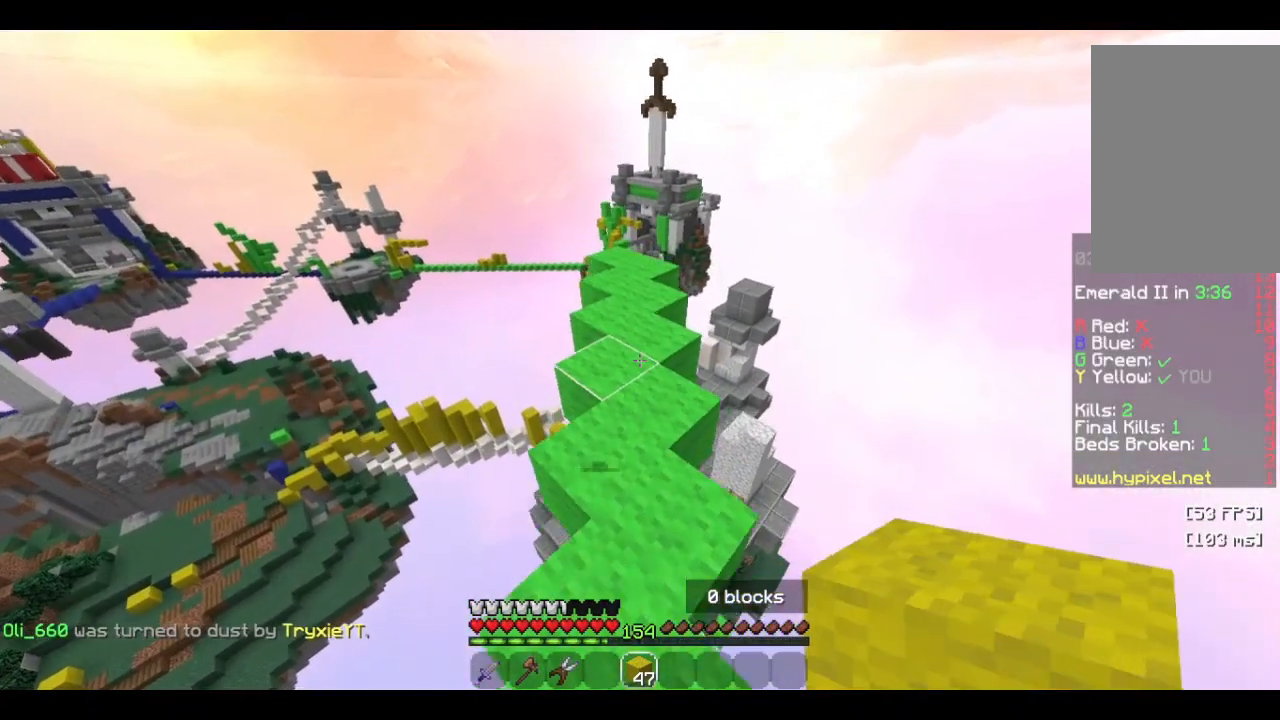
{"keys": ["w"], "mouse": [], "events": [[66, "mouse_left", "up"], [133, "mouse_left", "down"], [166, "mouse_left", "up"]]}
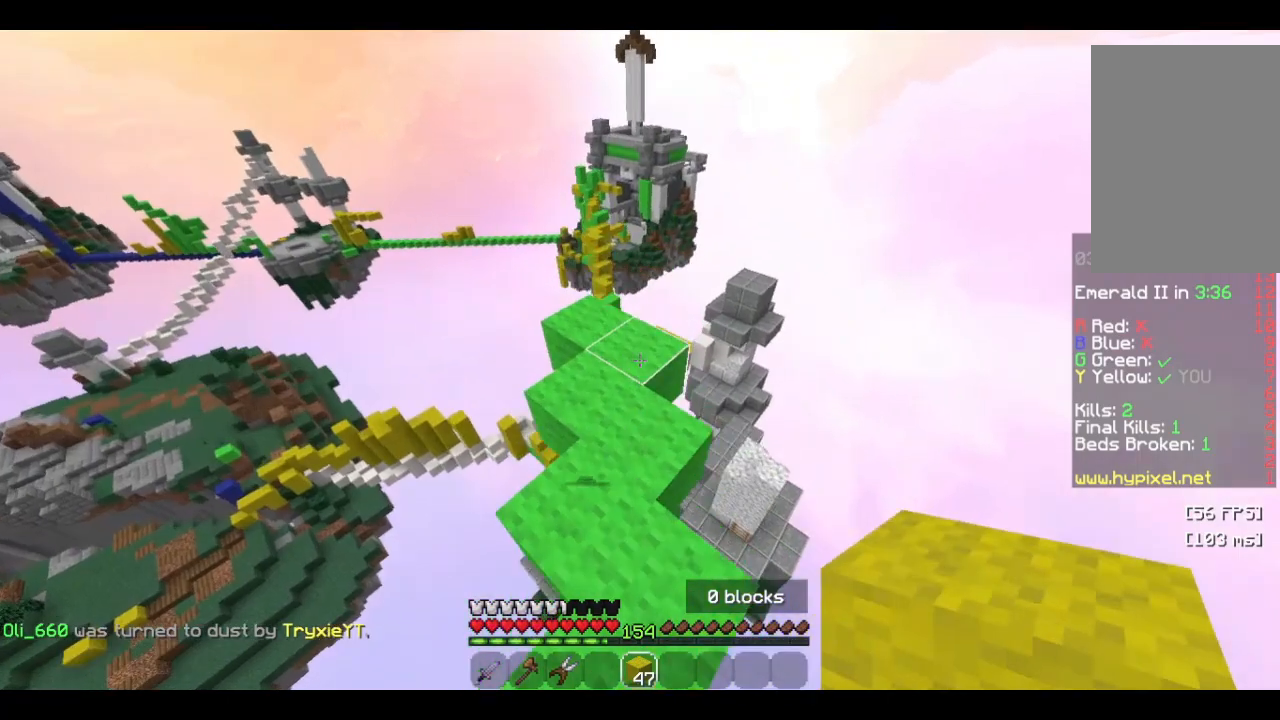
{"keys": ["d", "w"], "mouse": [], "events": [[300, "a", "down"], [433, "a", "up"], [433, "d", "down"]]}
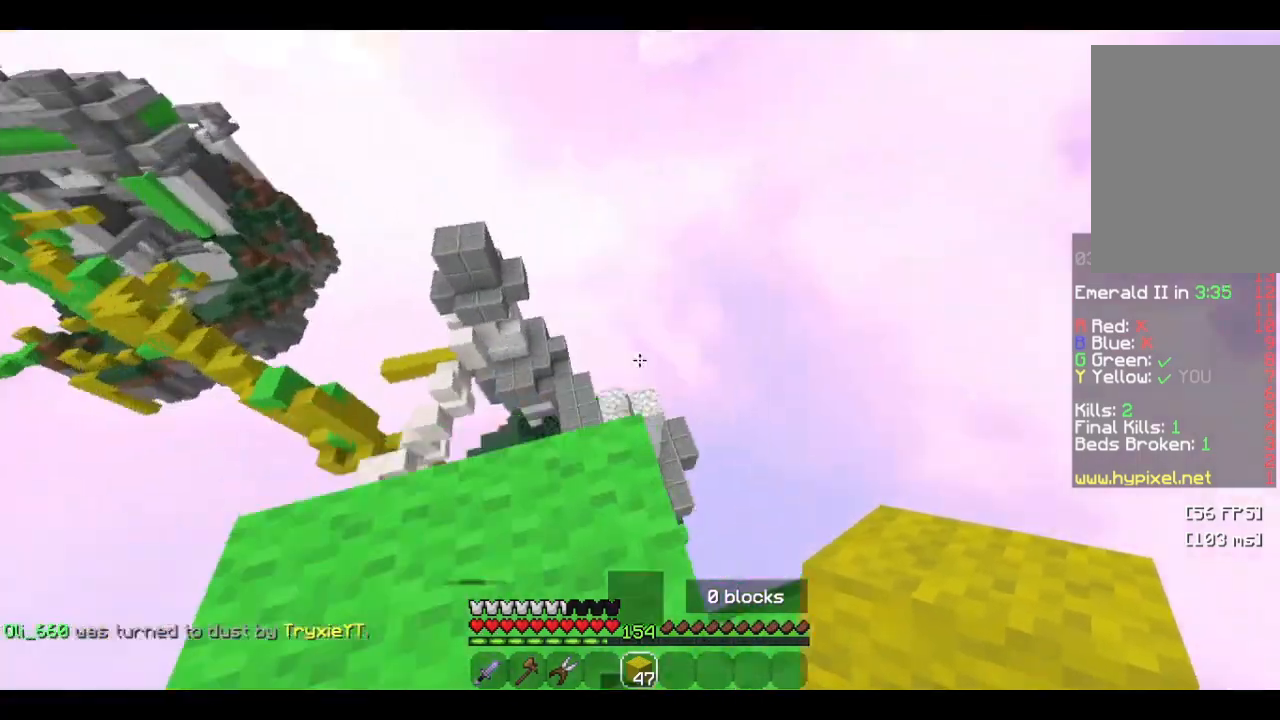
{"keys": ["w"], "mouse": [], "events": [[200, "d", "up"]]}
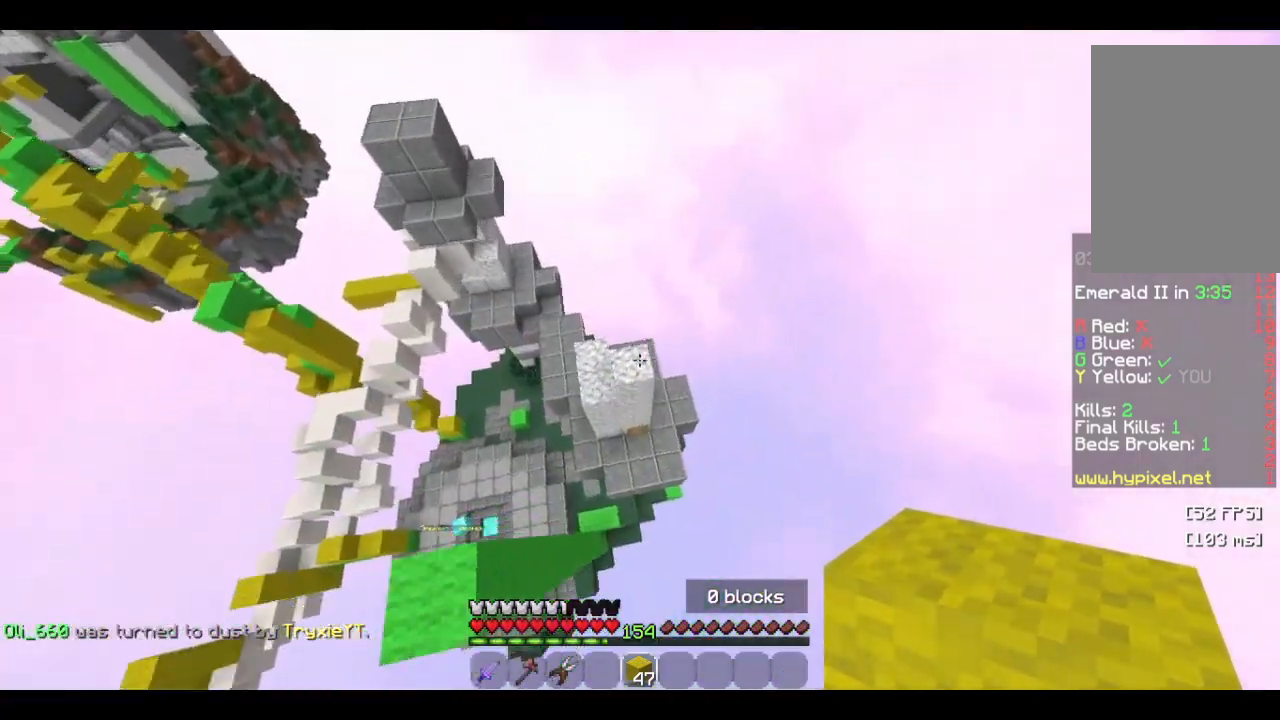
{"keys": ["w"], "mouse": [], "events": []}
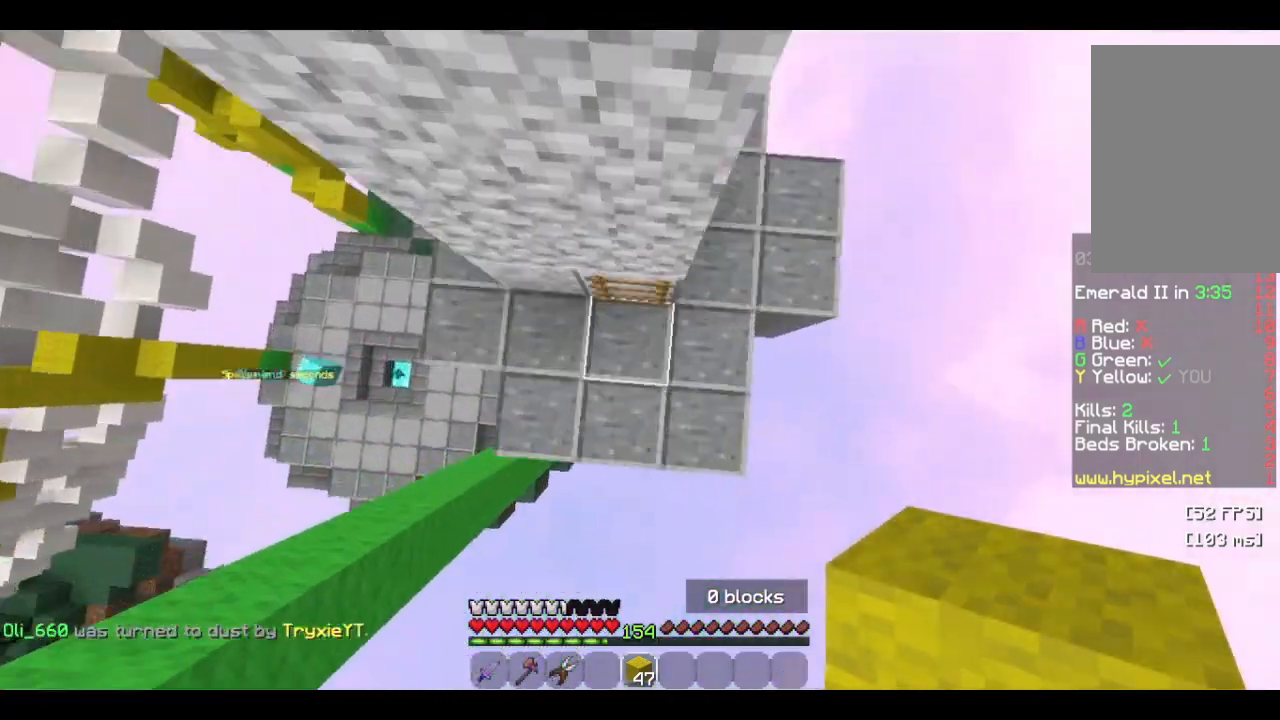
{"keys": ["a", "w"], "mouse": [], "events": [[266, "a", "down"]]}
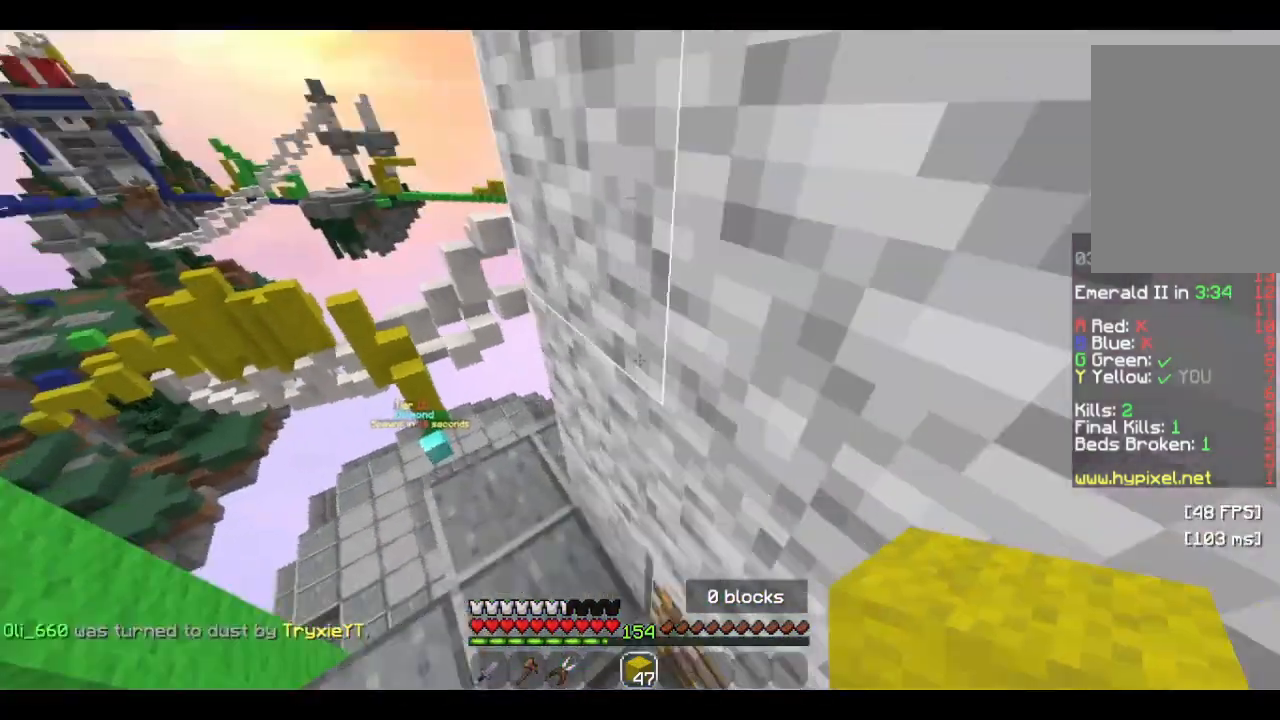
{"keys": ["w"], "mouse": [], "events": [[66, "w", "up"], [166, "w", "down"], [400, "a", "up"]]}
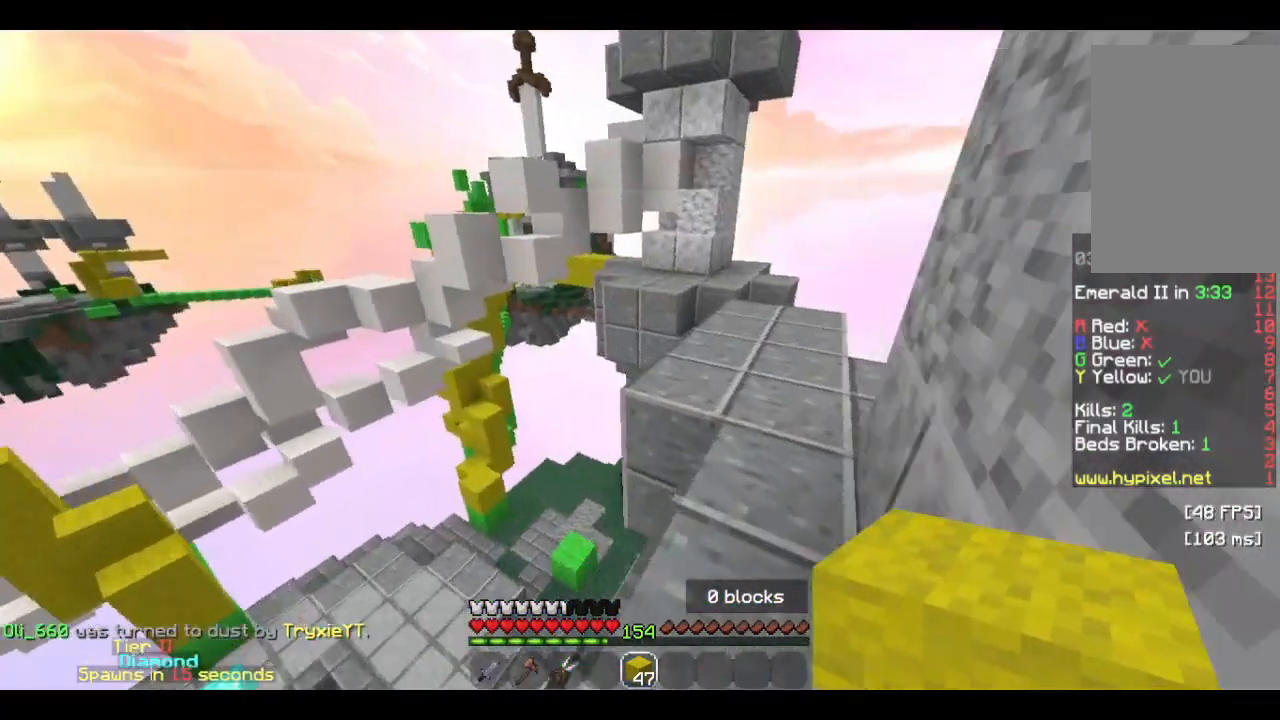
{"keys": ["w"], "mouse": [], "events": [[166, "d", "down"], [433, "d", "up"]]}
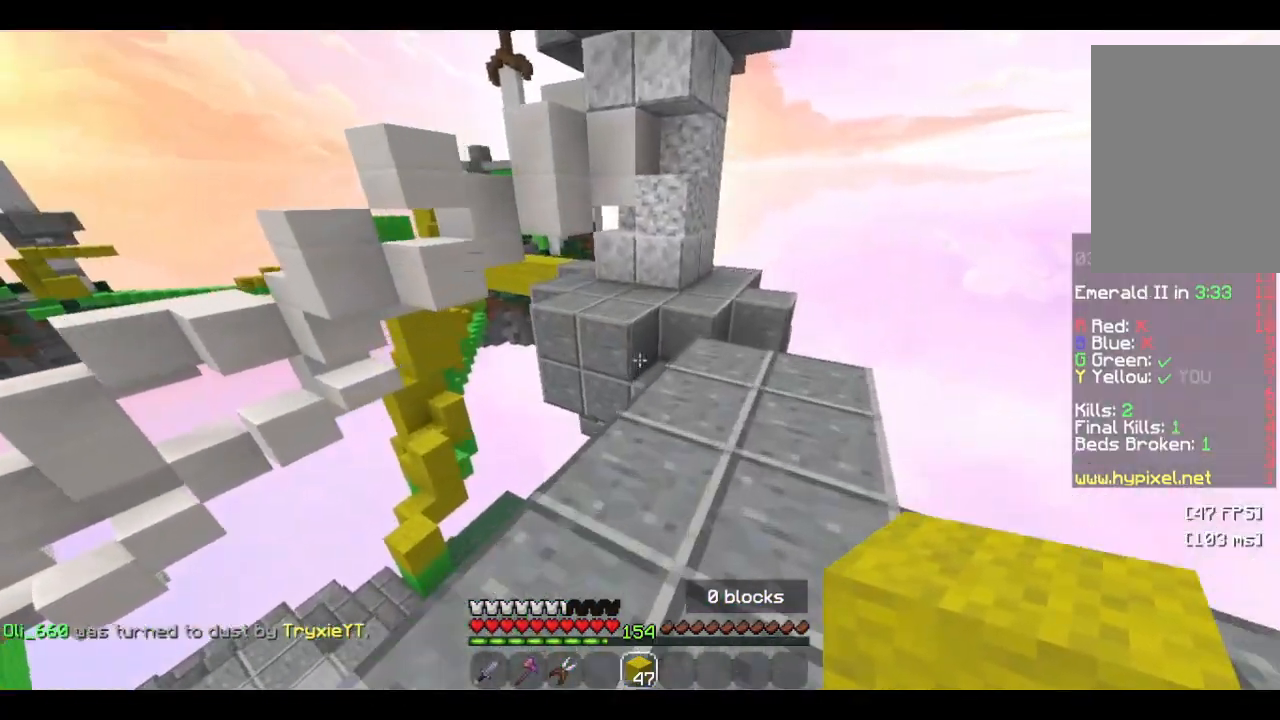
{"keys": ["w"], "mouse": [], "events": [[100, "d", "down"], [233, "d", "up"]]}
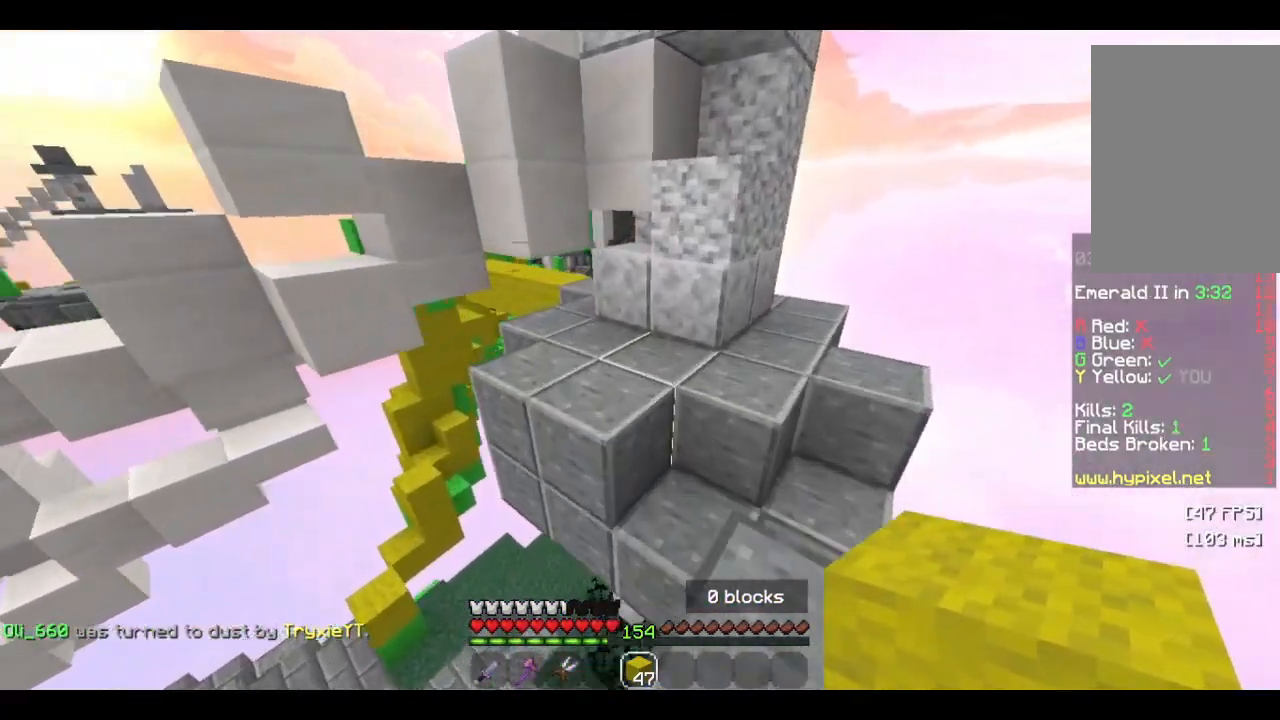
{"keys": ["d", "w"], "mouse": [], "events": [[466, "d", "down"]]}
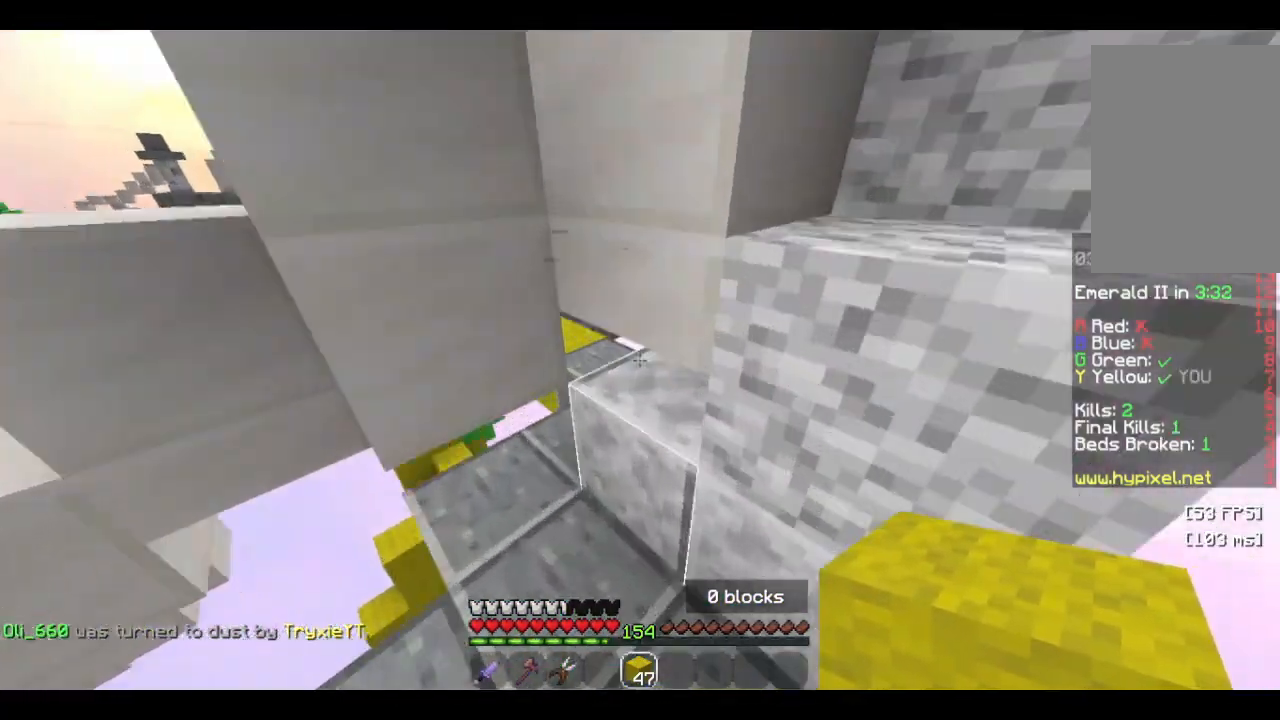
{"keys": ["w"], "mouse": [], "events": [[66, "w", "up"], [466, "w", "down"], [500, "d", "up"]]}
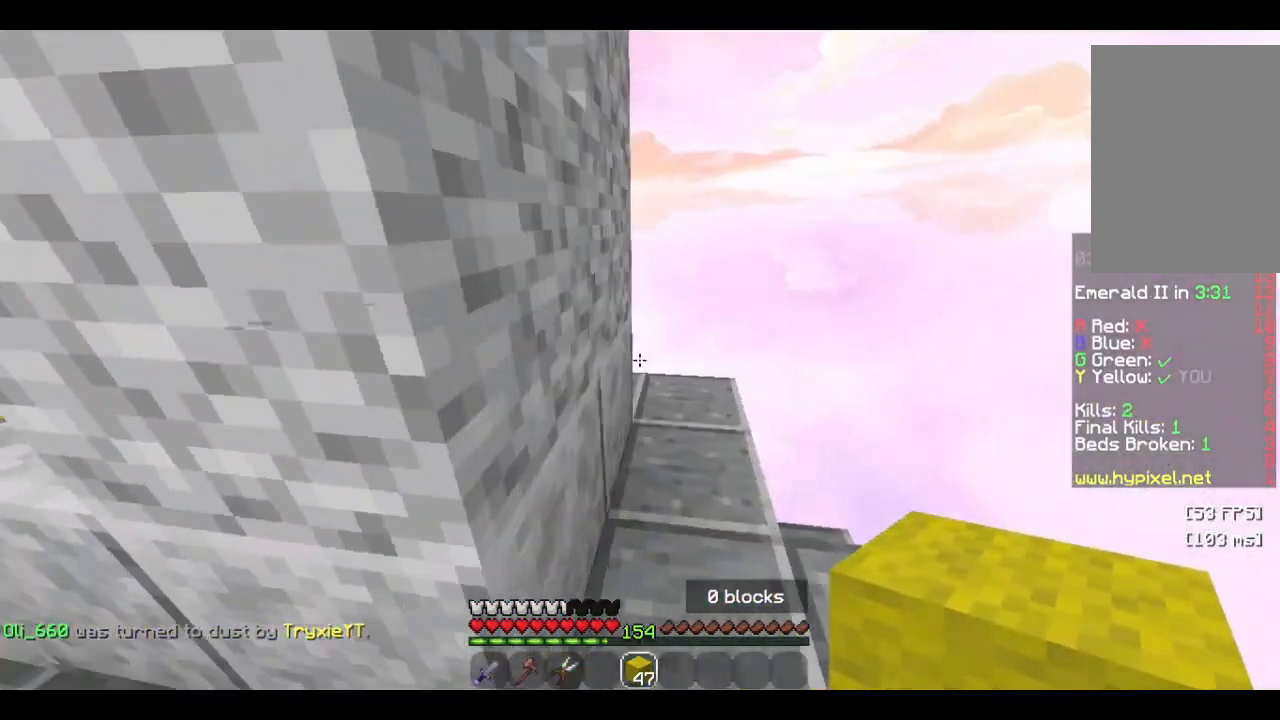
{"keys": ["w"], "mouse": [], "events": [[233, "d", "down"], [500, "d", "up"]]}
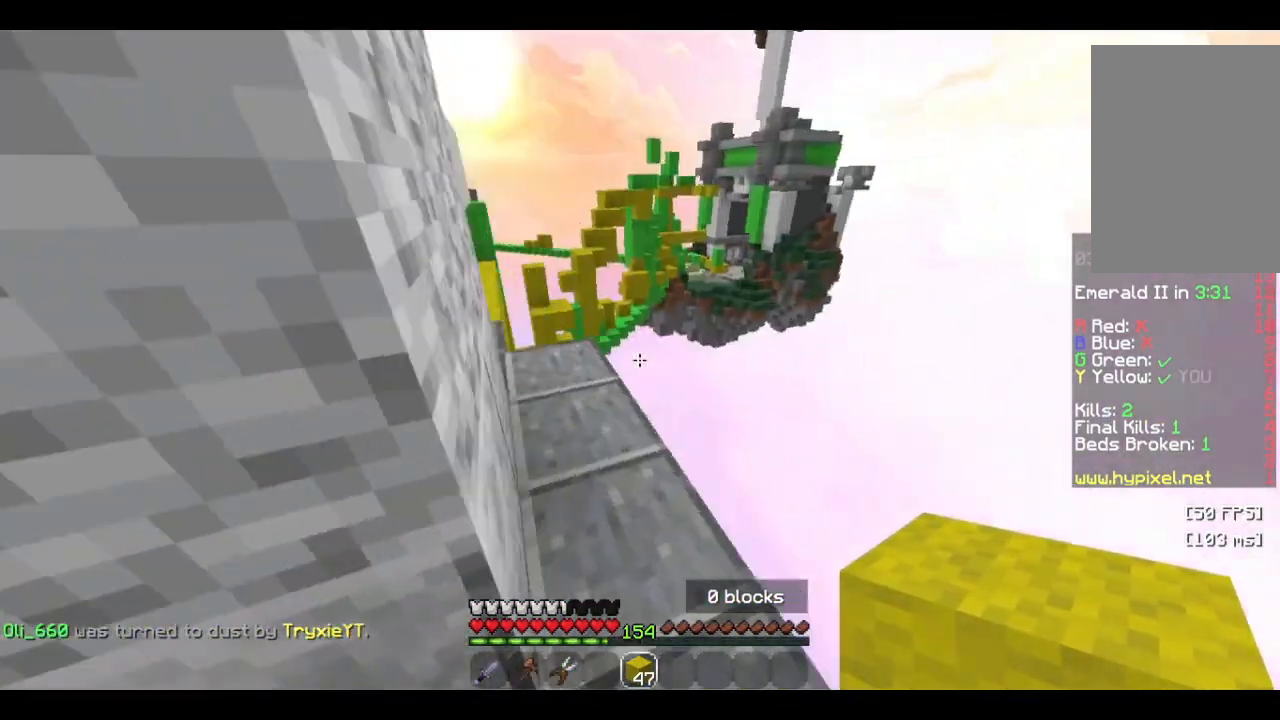
{"keys": ["w"], "mouse": [], "events": []}
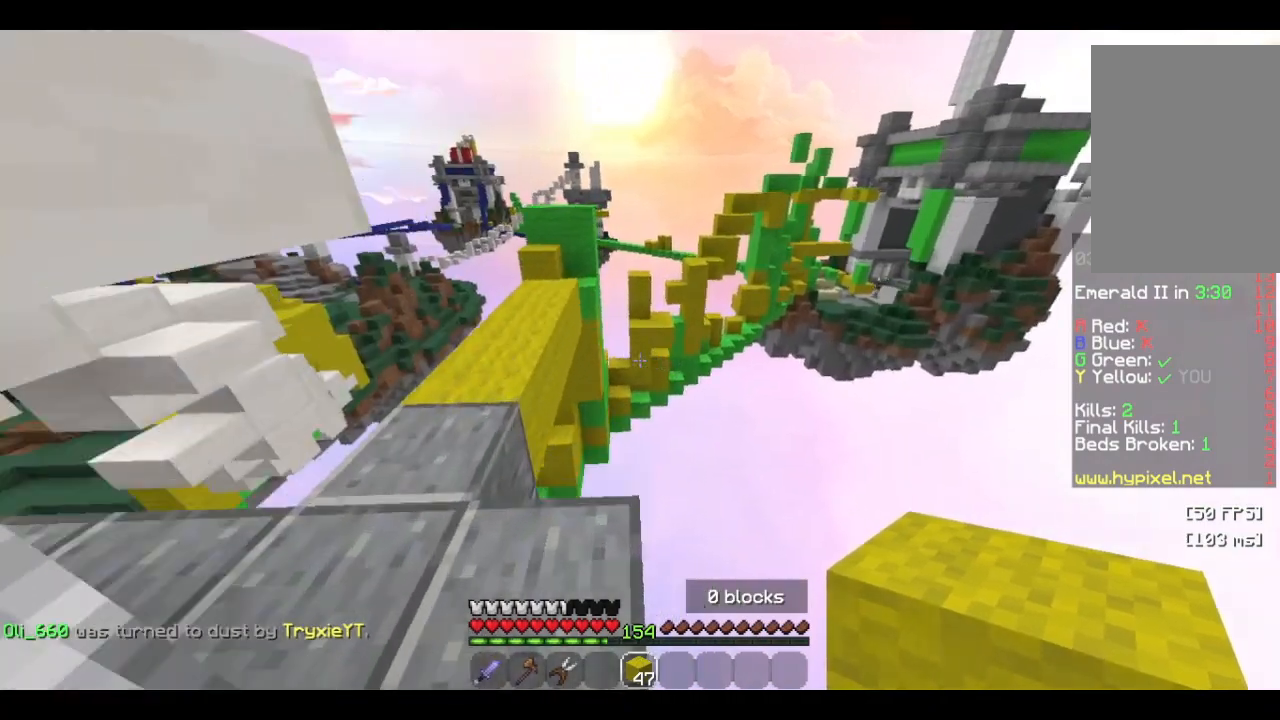
{"keys": ["a", "w"], "mouse": [], "events": [[66, "a", "down"]]}
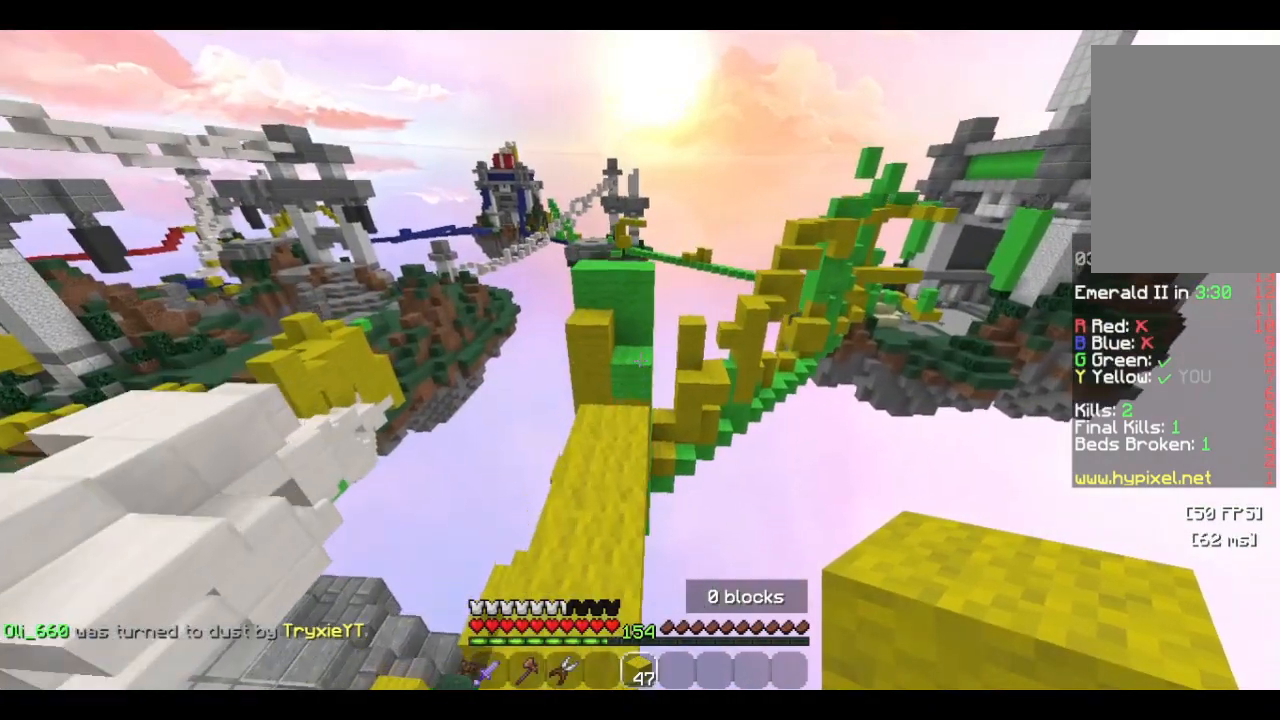
{"keys": ["w"], "mouse": [], "events": [[200, "a", "up"]]}
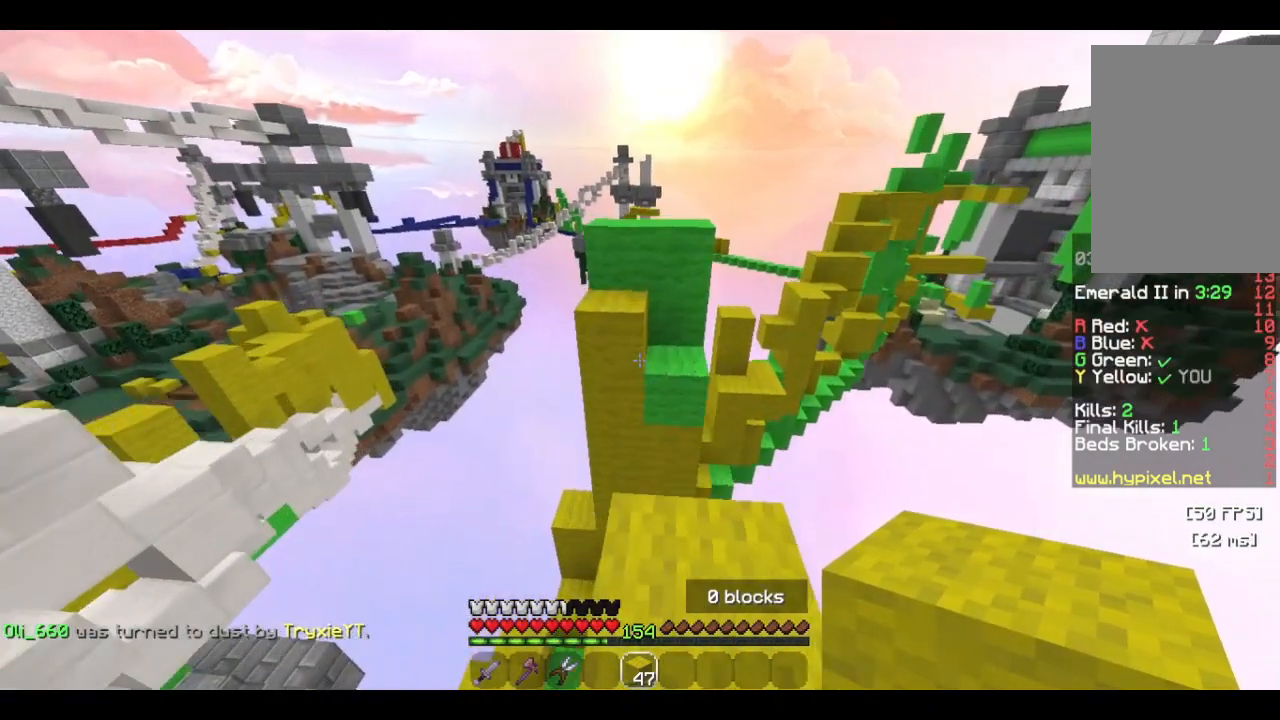
{"keys": ["w"], "mouse": [], "events": []}
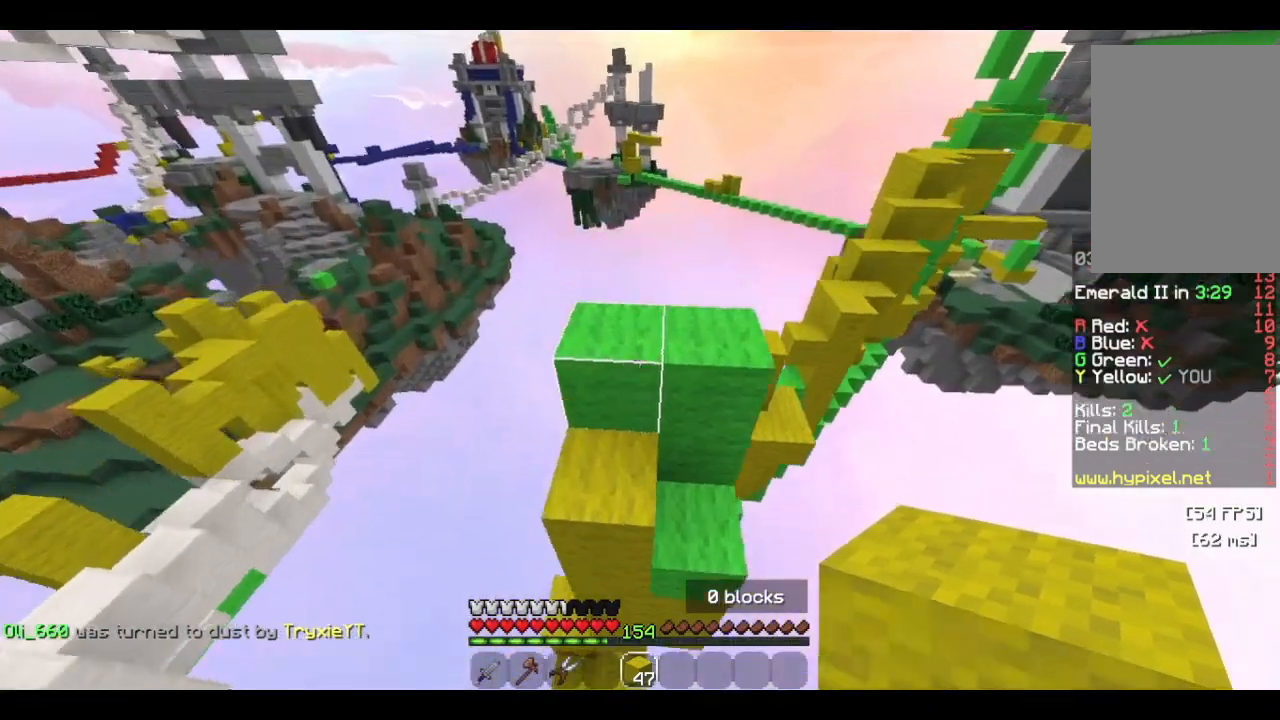
{"keys": ["w"], "mouse": [], "events": []}
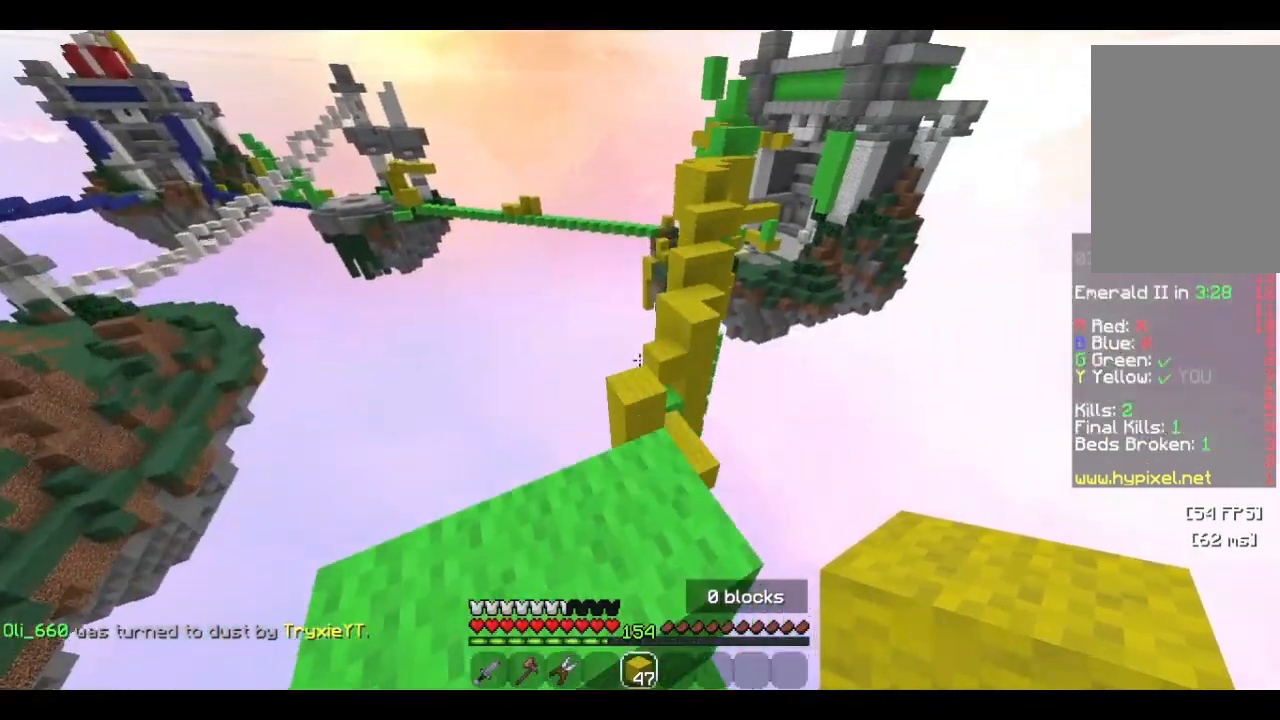
{"keys": ["w"], "mouse": [], "events": [[200, "a", "down"], [333, "a", "up"]]}
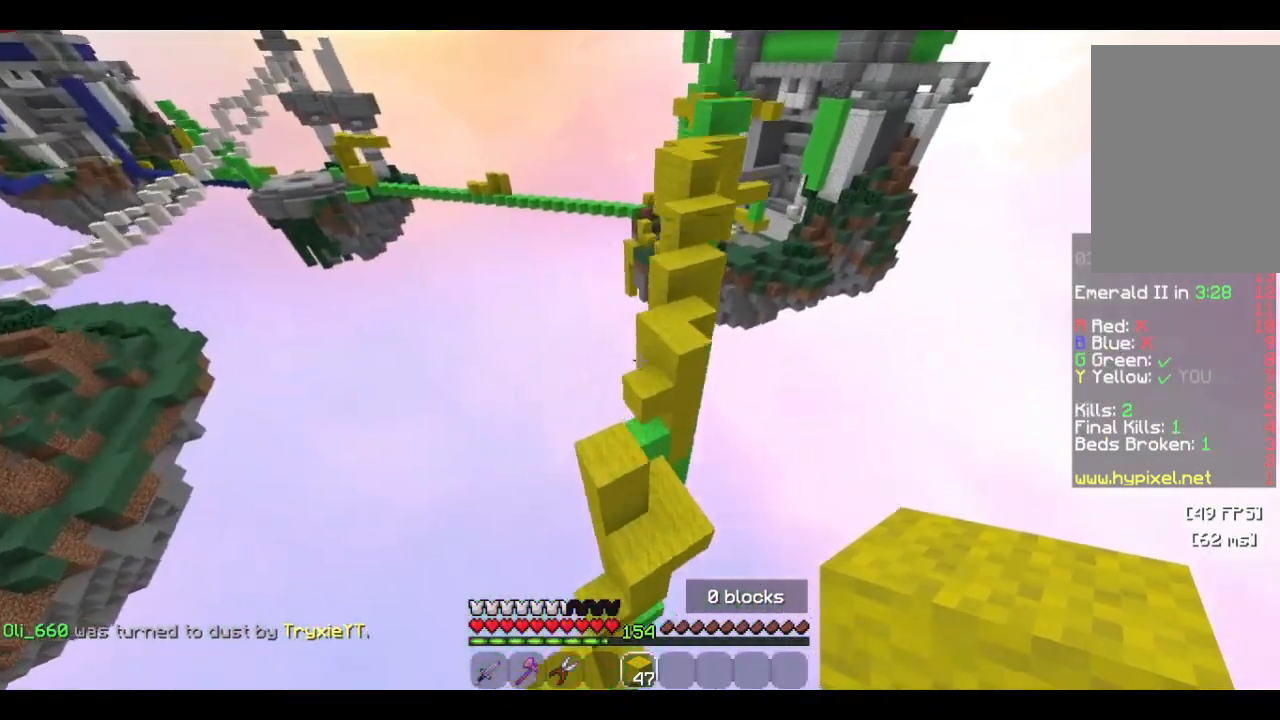
{"keys": ["d", "w"], "mouse": [], "events": [[100, "a", "down"], [366, "a", "up"], [500, "d", "down"]]}
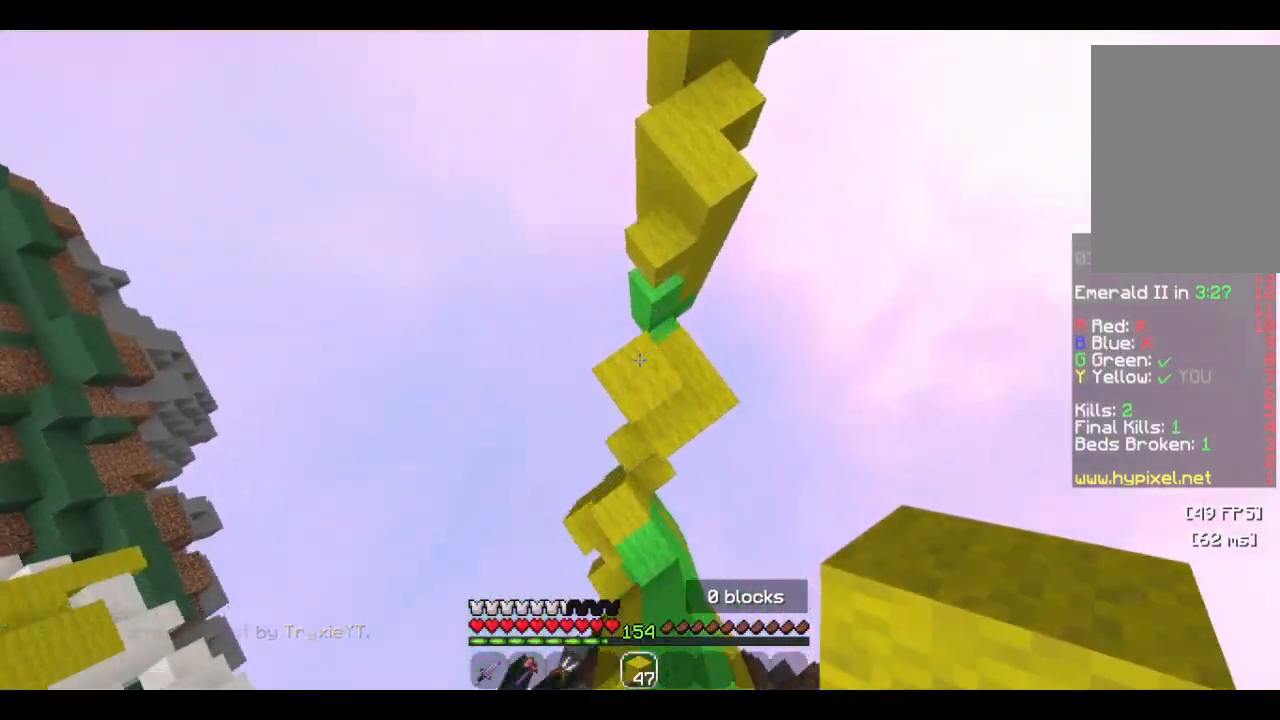
{"keys": ["w"], "mouse": [], "events": [[133, "mouse_right", "down"], [300, "mouse_right", "up"], [433, "d", "up"]]}
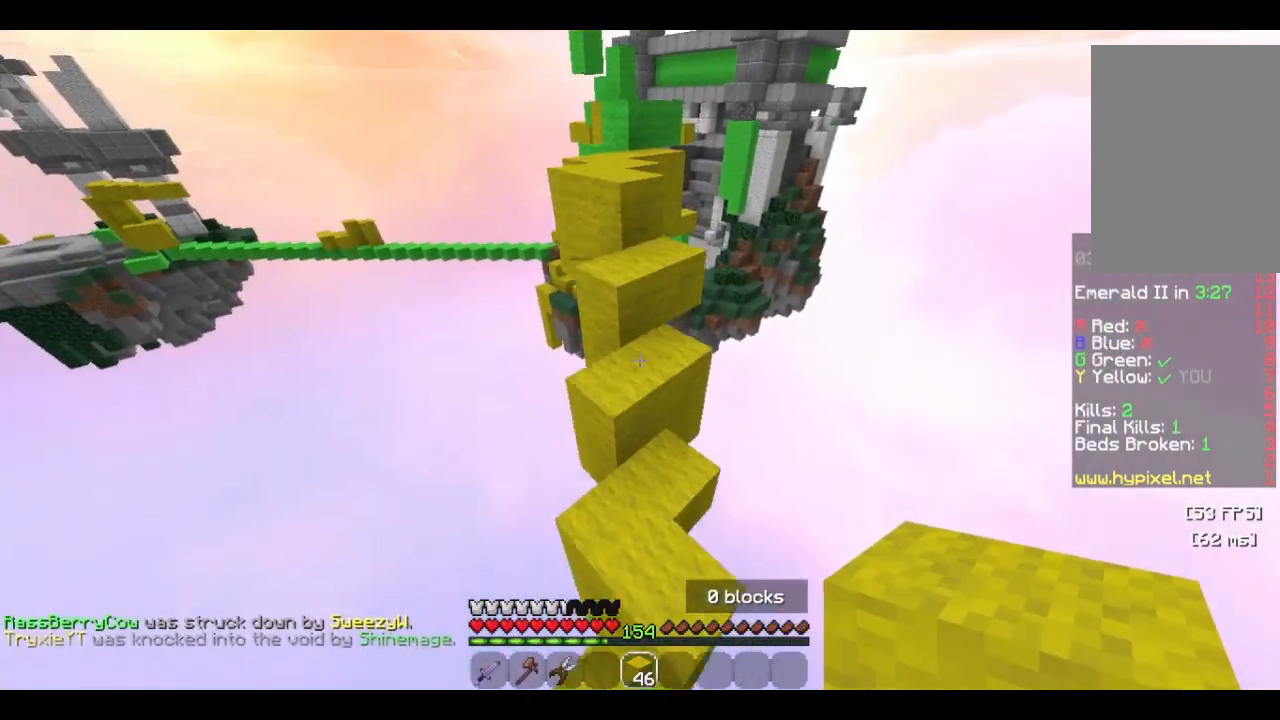
{"keys": ["w"], "mouse": [], "events": [[66, "a", "down"], [166, "a", "up"], [200, "d", "down"], [400, "d", "up"]]}
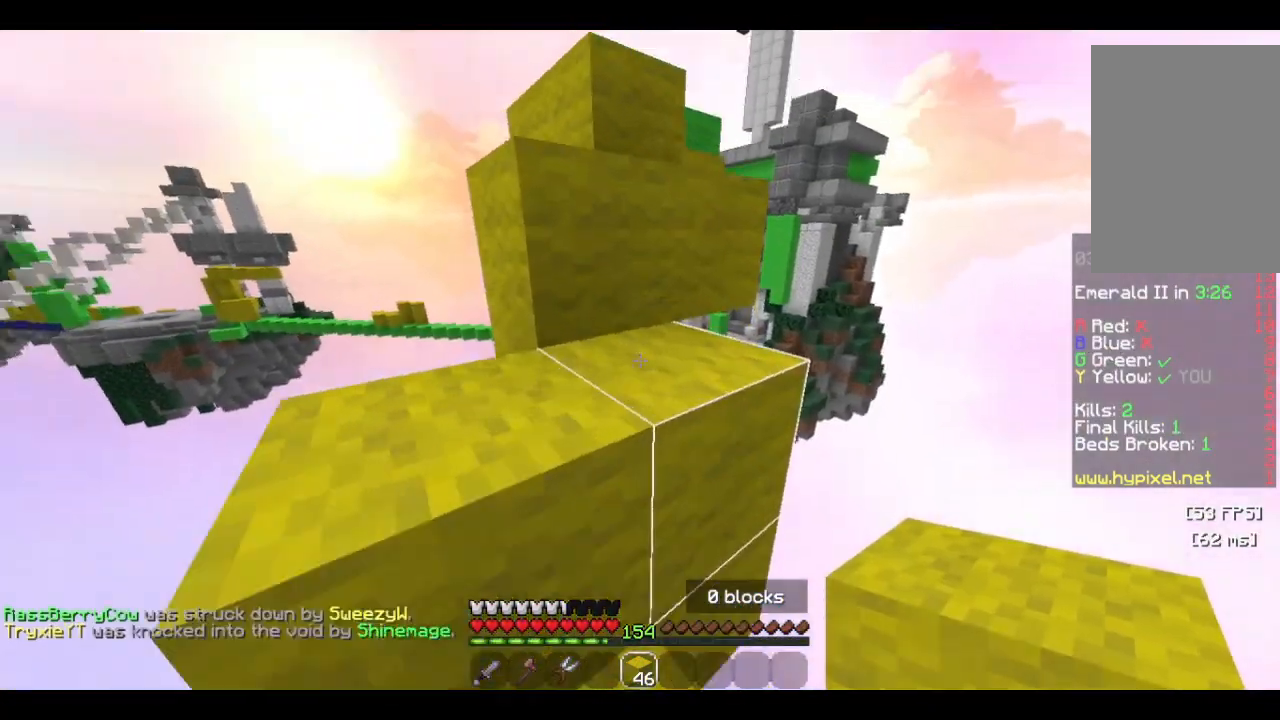
{"keys": ["w"], "mouse": [], "events": [[266, "a", "down"], [433, "a", "up"]]}
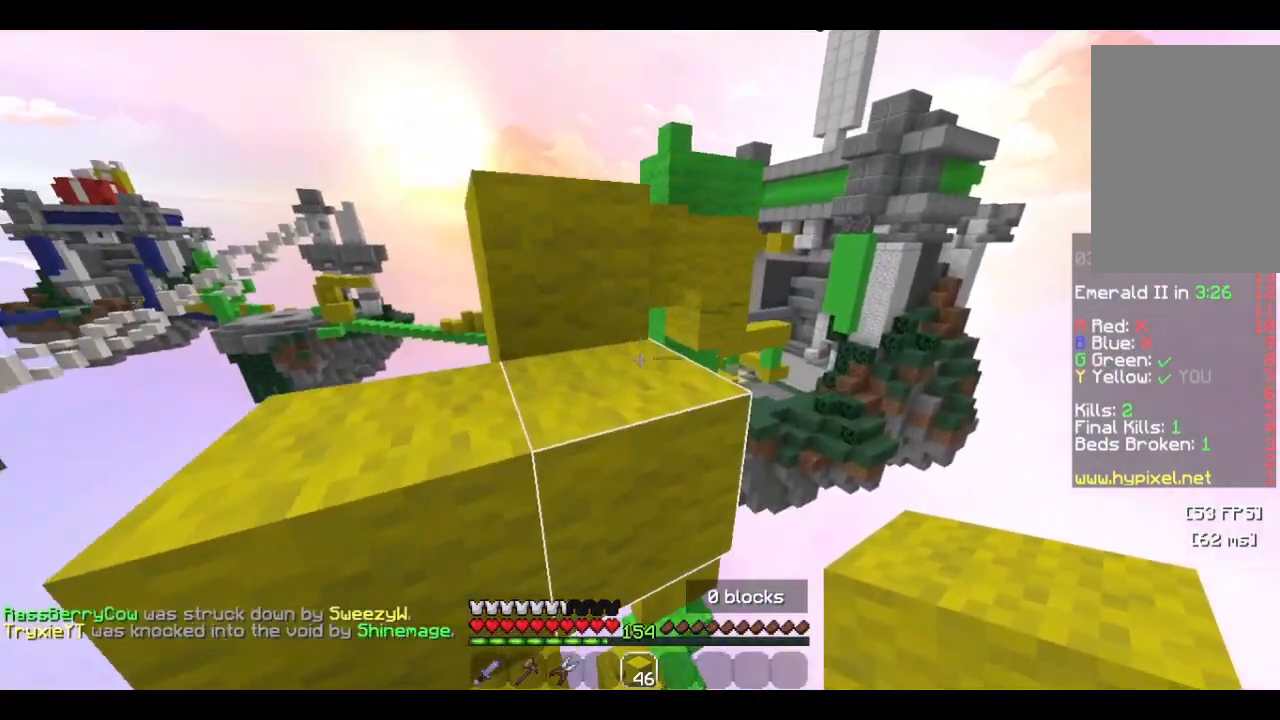
{"keys": ["a", "w"], "mouse": [], "events": [[266, "a", "down"]]}
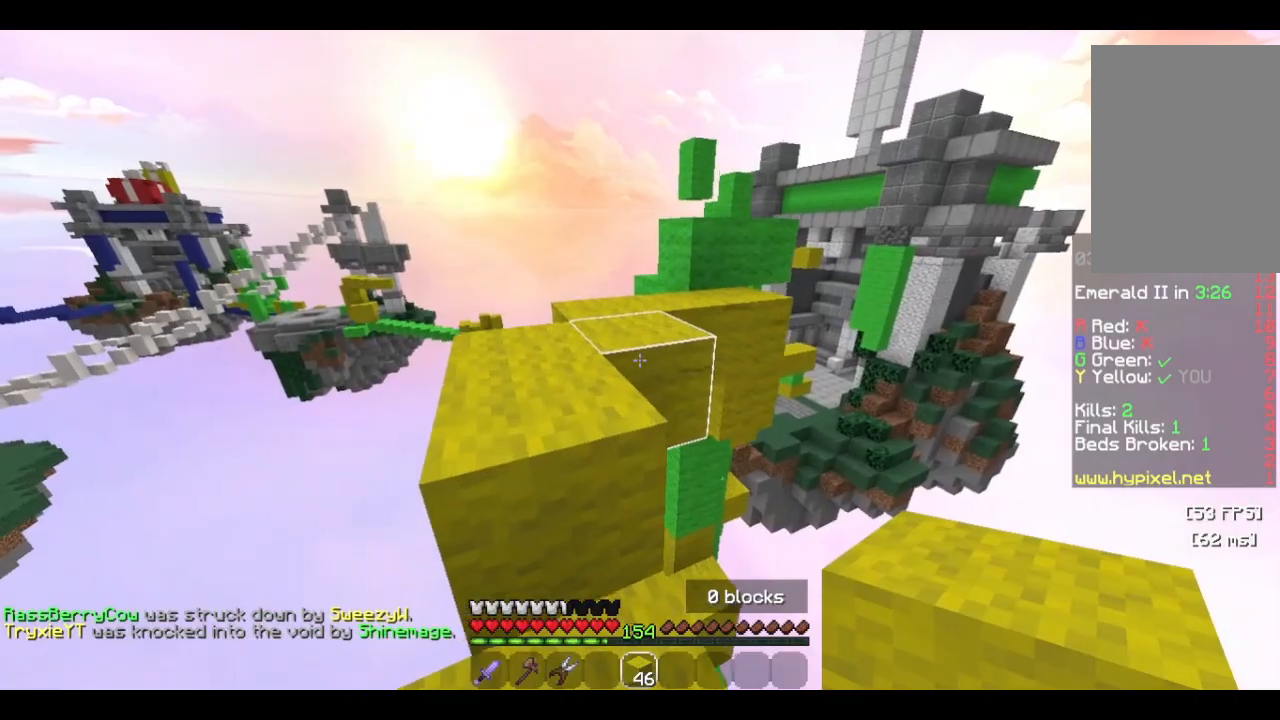
{"keys": ["w"], "mouse": ["left"], "events": [[33, "a", "up"], [166, "a", "down"], [500, "a", "up"], [500, "mouse_left", "down"]]}
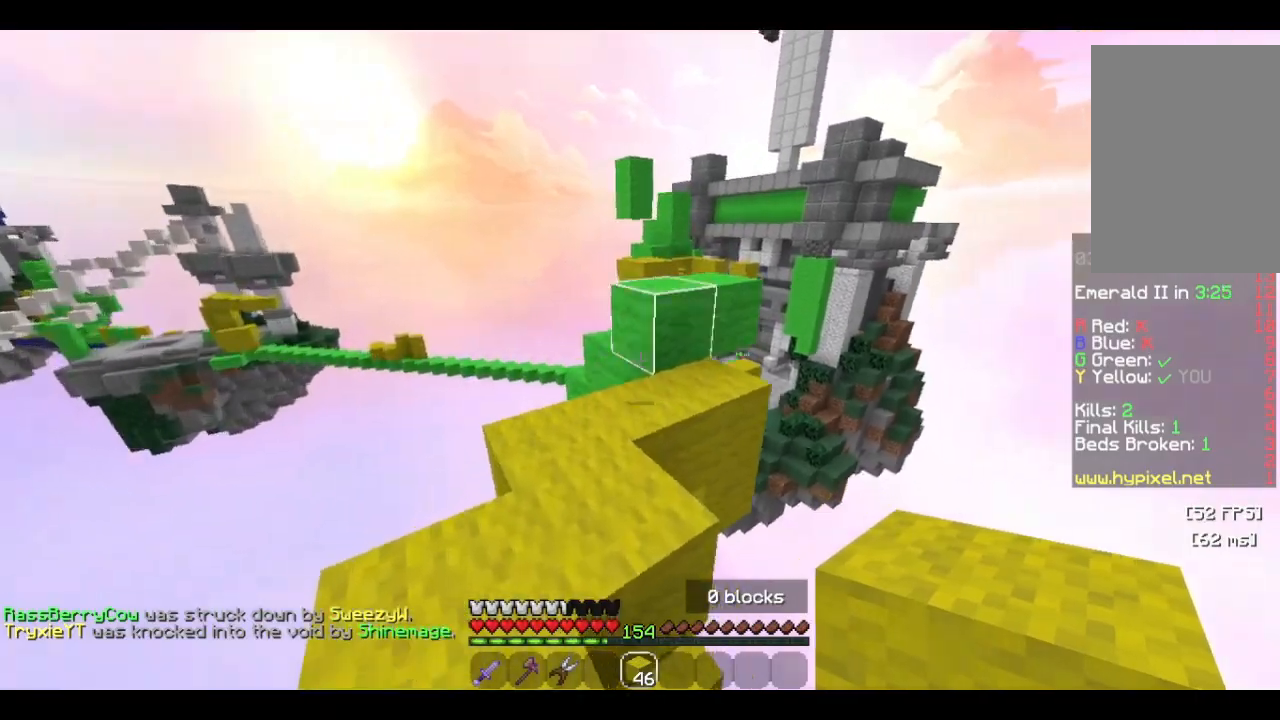
{"keys": ["w"], "mouse": ["left"], "events": [[133, "mouse_left", "up"], [200, "mouse_left", "down"], [333, "mouse_left", "up"], [400, "mouse_left", "down"]]}
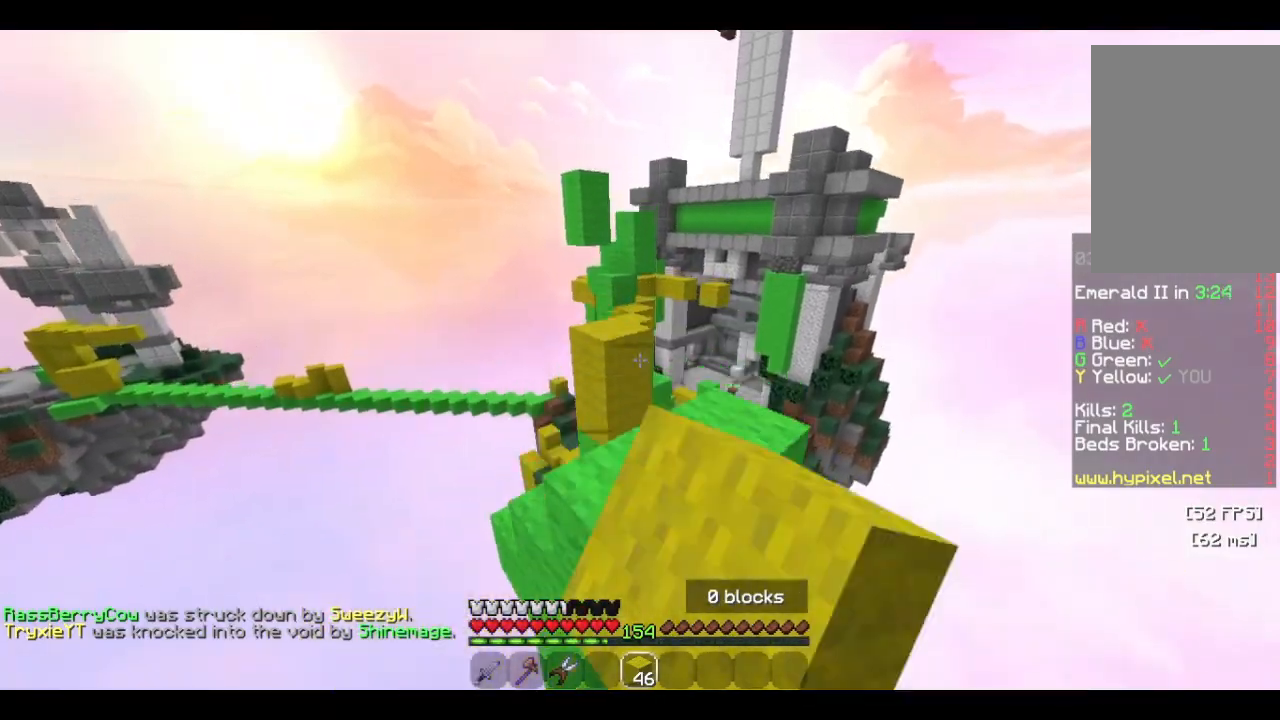
{"keys": ["a", "w"], "mouse": [], "events": [[33, "mouse_left", "up"], [100, "mouse_left", "down"], [233, "mouse_left", "up"], [333, "mouse_left", "down"], [400, "a", "down"], [500, "mouse_left", "up"]]}
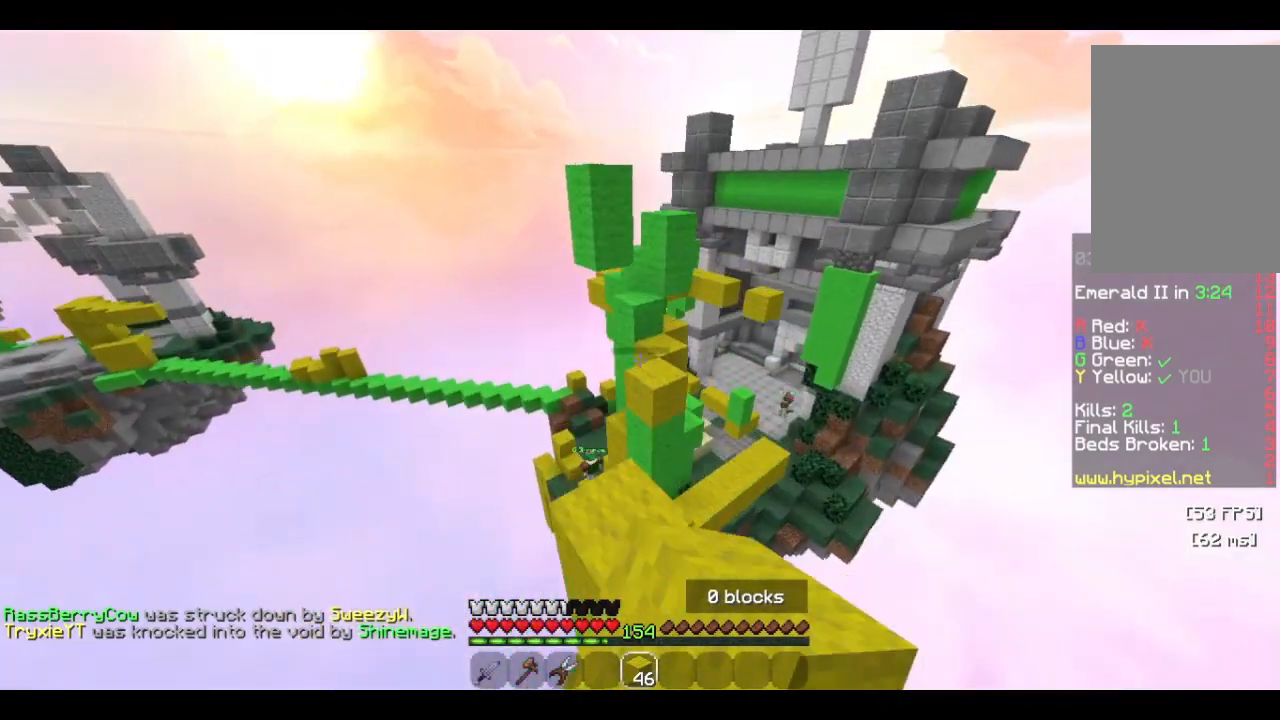
{"keys": ["w"], "mouse": [], "events": [[33, "a", "up"], [100, "mouse_left", "down"], [233, "mouse_left", "up"], [366, "d", "down"], [433, "d", "up"]]}
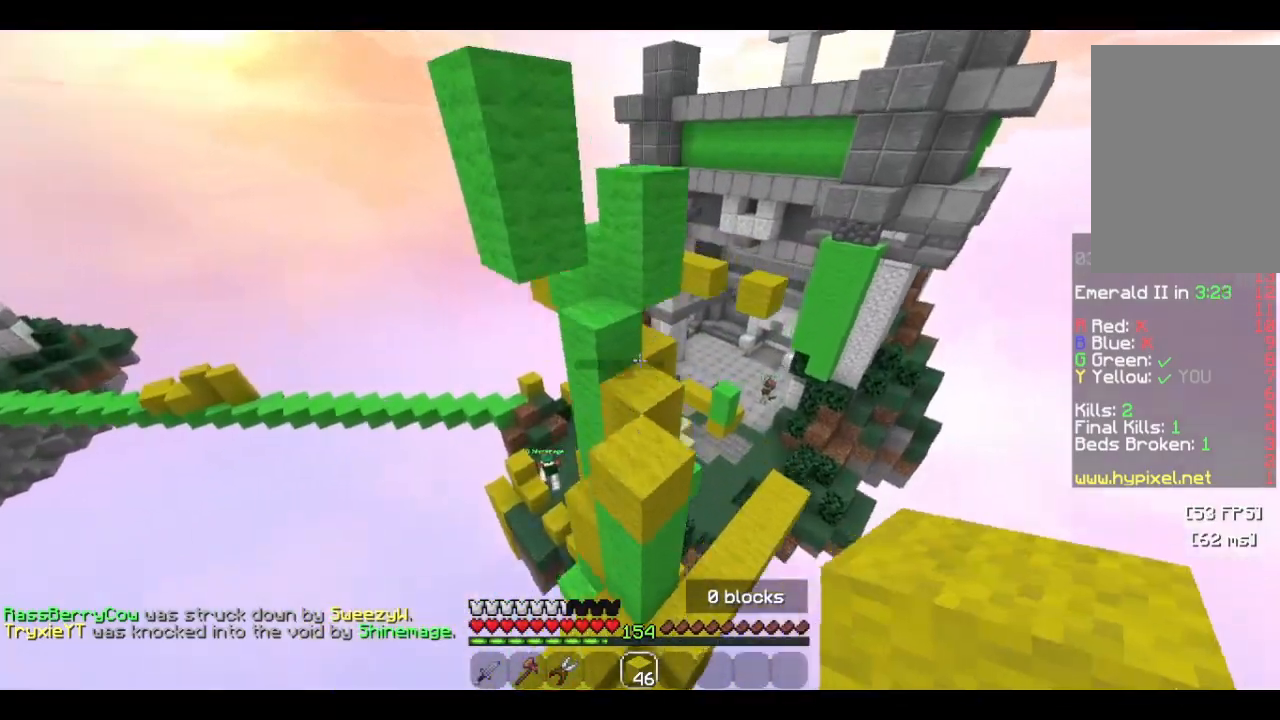
{"keys": ["w"], "mouse": [], "events": [[166, "d", "down"], [366, "d", "up"], [400, "mouse_right", "down"], [500, "mouse_right", "up"]]}
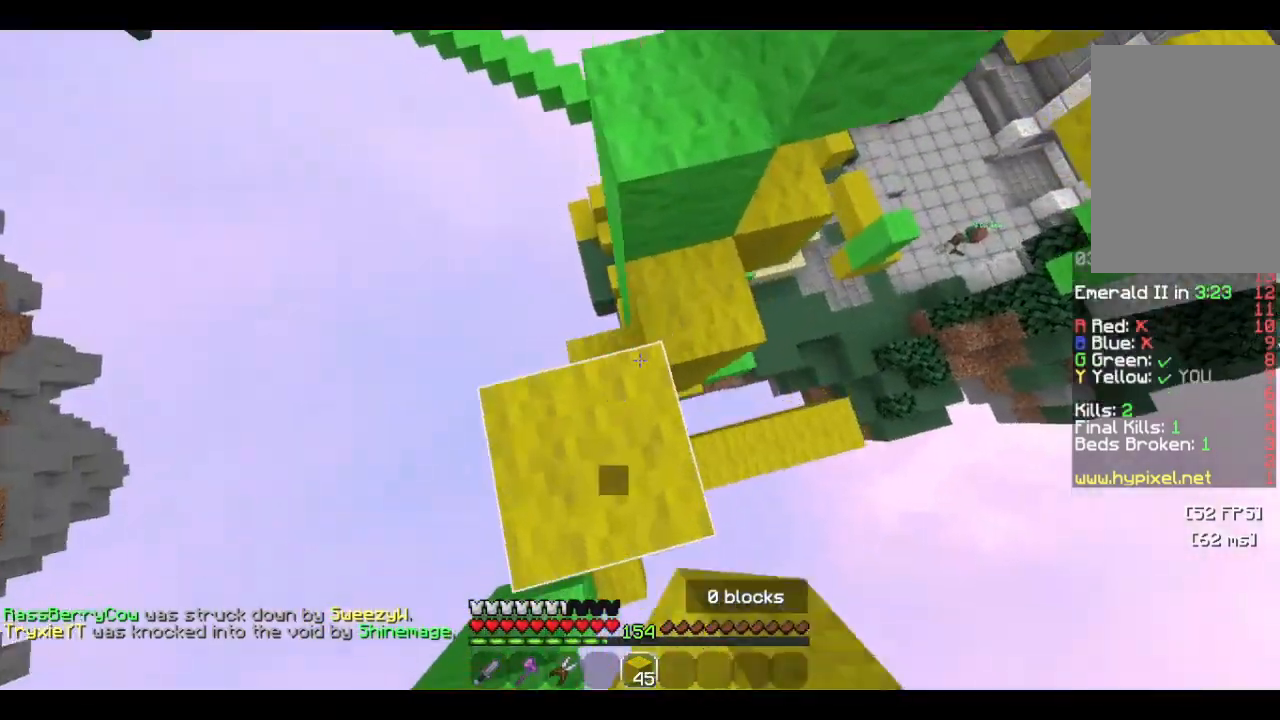
{"keys": ["a", "s"], "mouse": [], "events": [[66, "d", "down"], [100, "mouse_right", "down"], [166, "d", "up"], [166, "w", "up"], [300, "a", "down"], [366, "mouse_right", "up"], [400, "s", "down"]]}